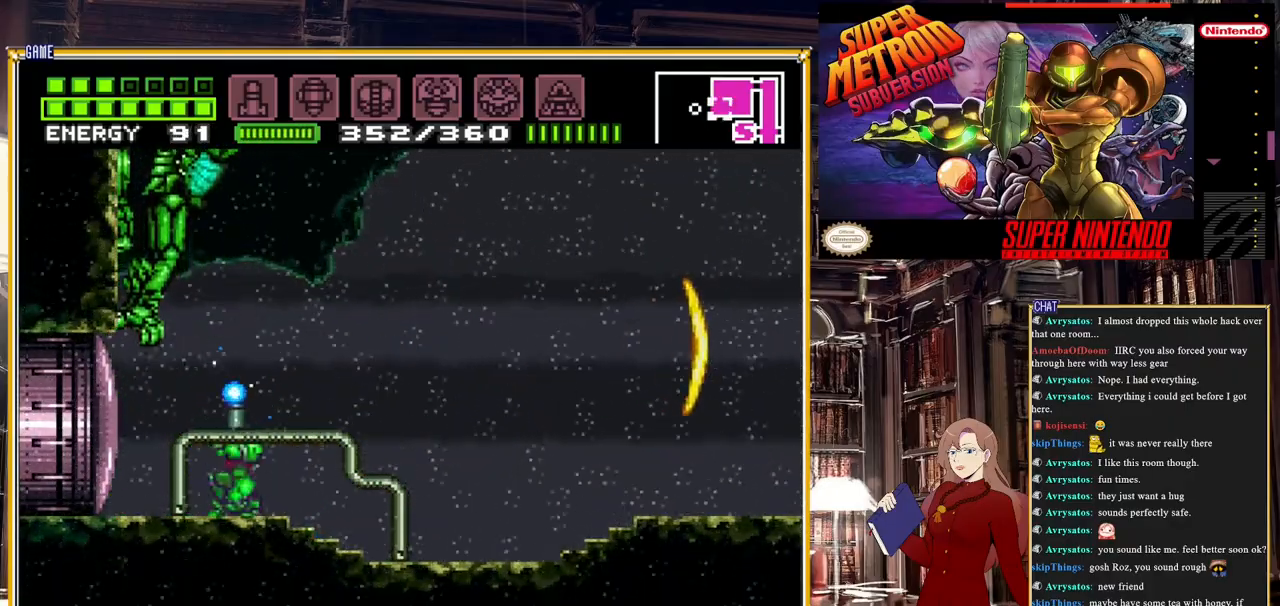
Gameplay with a controller (Nintendo layout); each line is a JSON object with the inputs held at the frame after it. "events" lists button and stick changes between this image and that frame as [ms after this image, input, new state], when the widget could be followed in between. Not read: L3 R3.
{"buttons": ["L1", "R1"], "events": [[467, "Y", "up"]]}
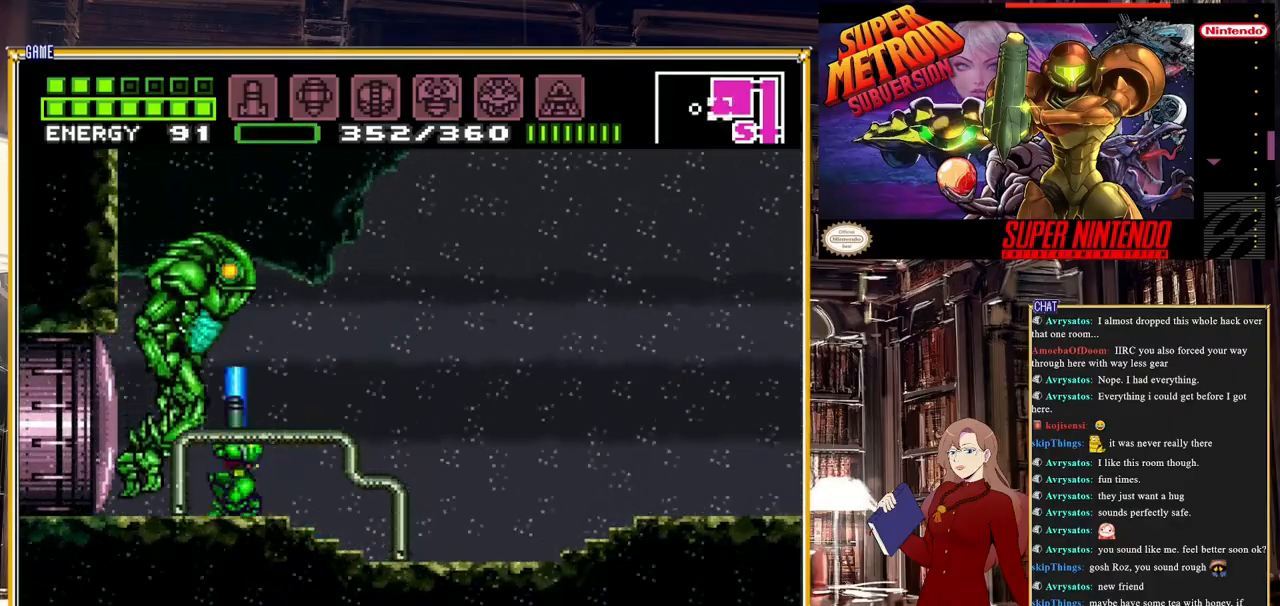
{"buttons": ["Y", "L1", "R1"], "events": [[50, "Y", "down"]]}
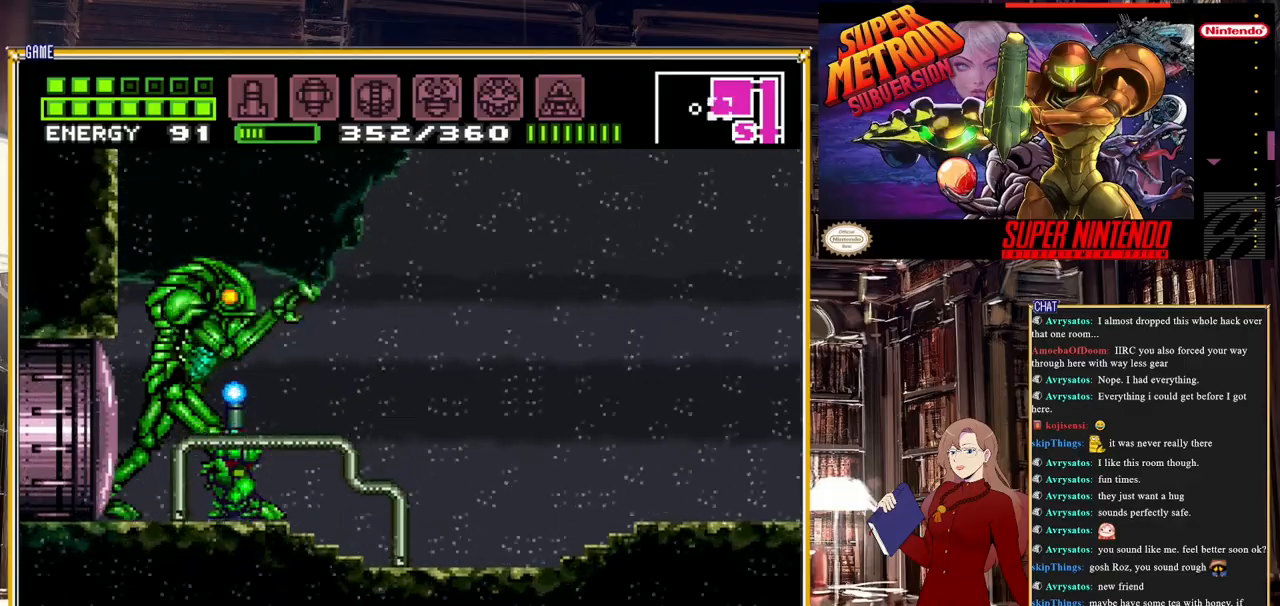
{"buttons": ["Y", "L1", "R1"], "events": []}
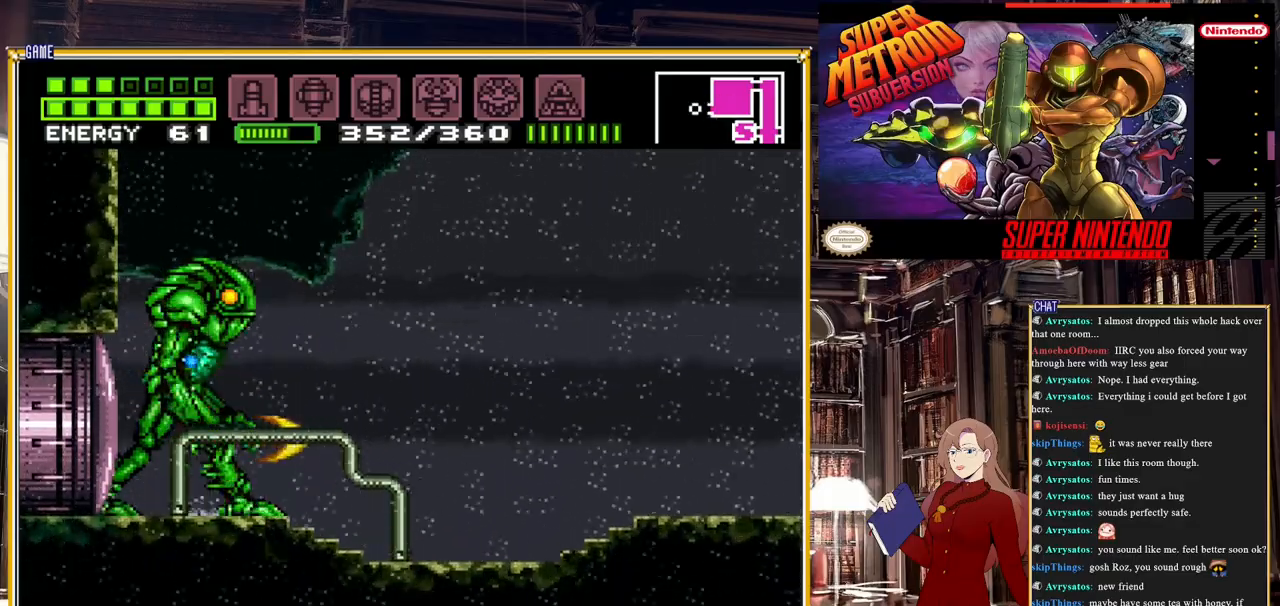
{"buttons": ["Y", "L1", "R1", "DPAD_RIGHT"], "events": [[283, "DPAD_RIGHT", "down"]]}
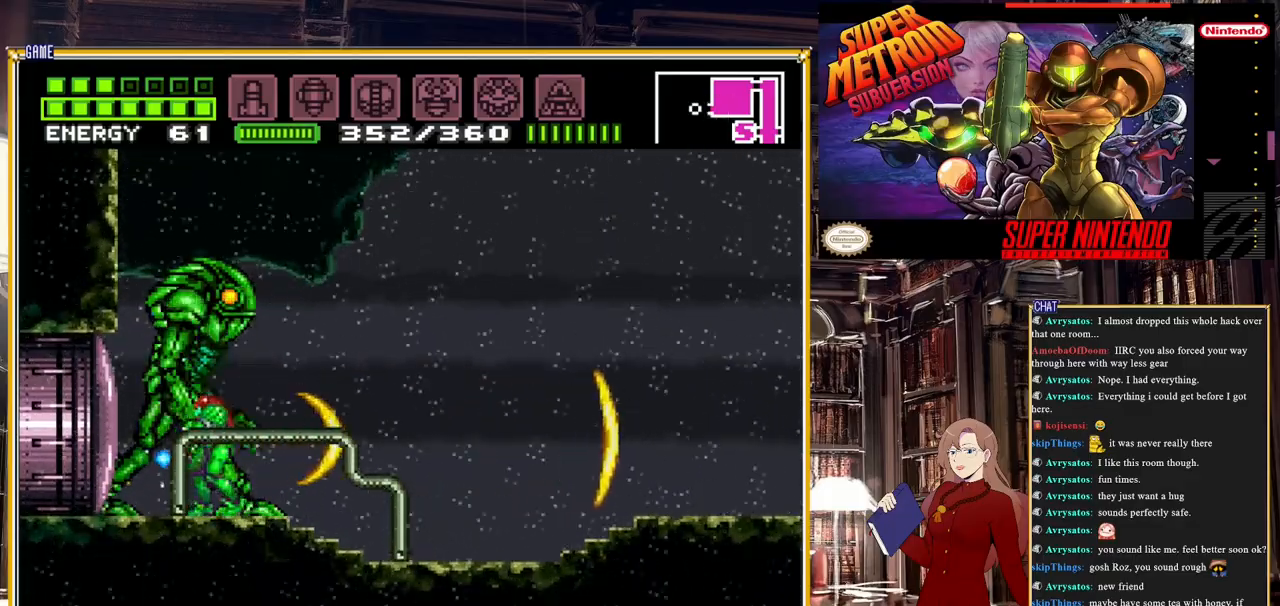
{"buttons": ["Y", "L1", "R1"], "events": [[50, "DPAD_RIGHT", "up"]]}
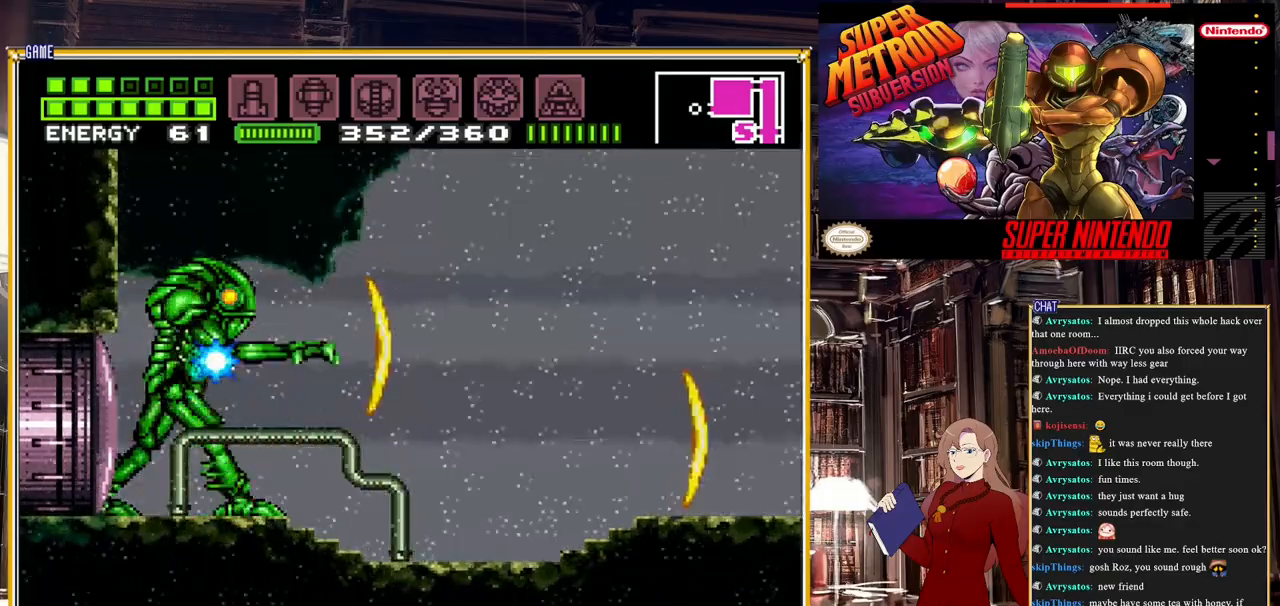
{"buttons": ["Y", "L1", "R1"], "events": [[33, "Y", "up"], [233, "Y", "down"]]}
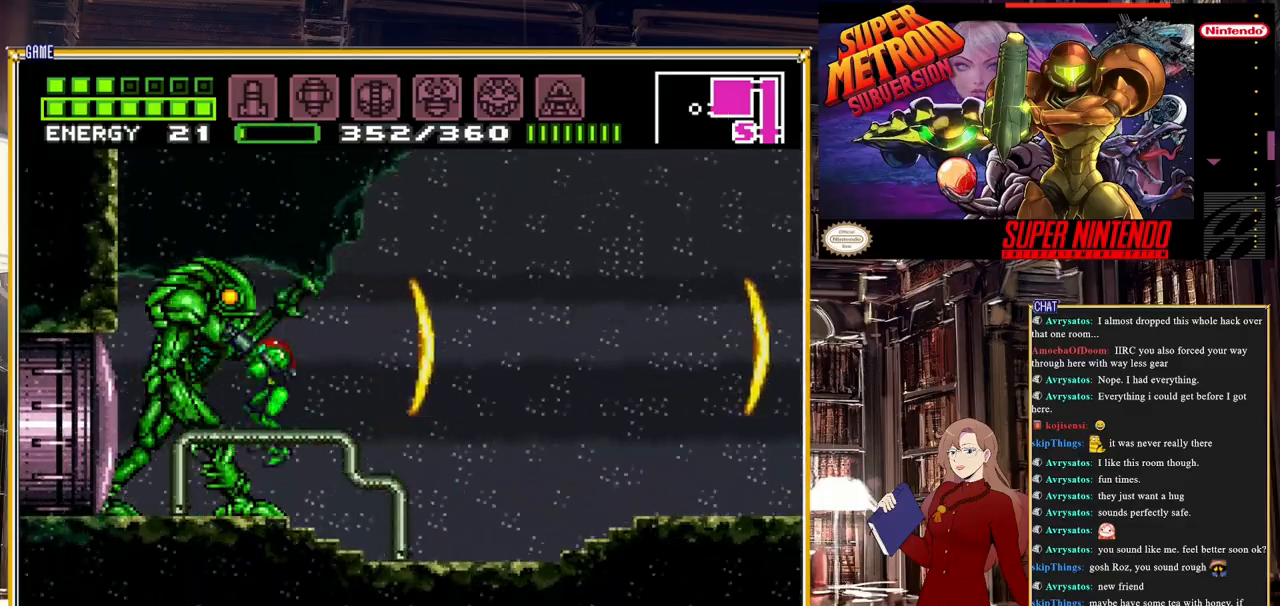
{"buttons": ["R1"], "events": [[50, "DPAD_DOWN", "down"], [133, "DPAD_DOWN", "up"], [400, "Y", "up"], [483, "L1", "up"]]}
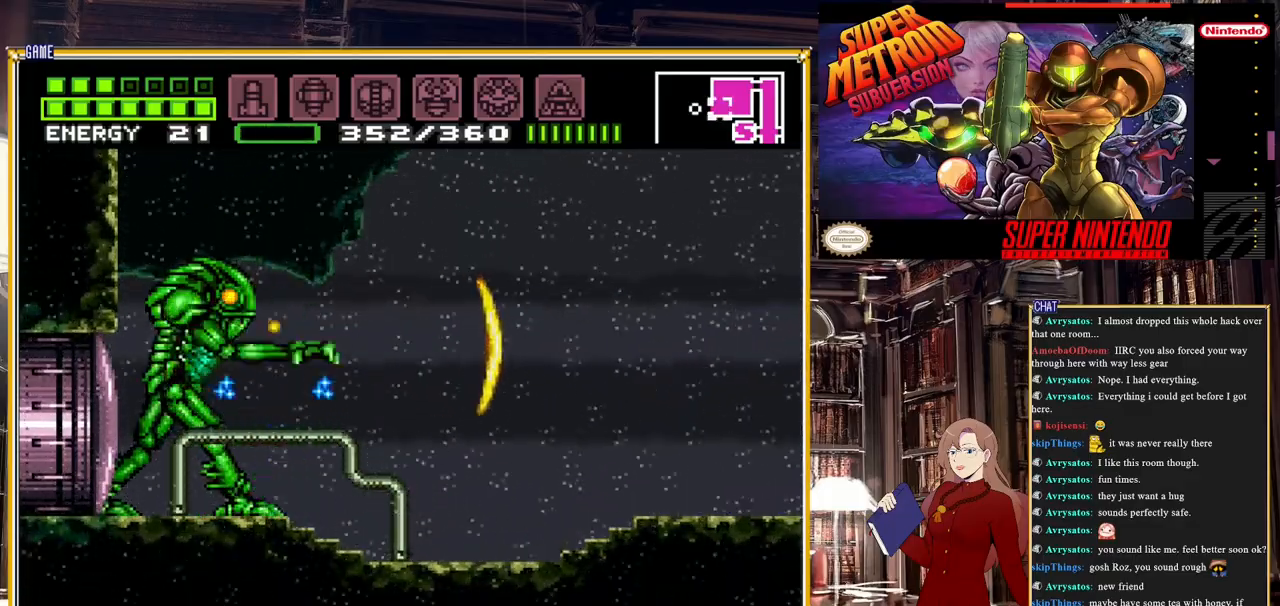
{"buttons": ["Y", "R1"], "events": [[133, "DPAD_LEFT", "down"], [183, "DPAD_LEFT", "up"], [450, "Y", "down"]]}
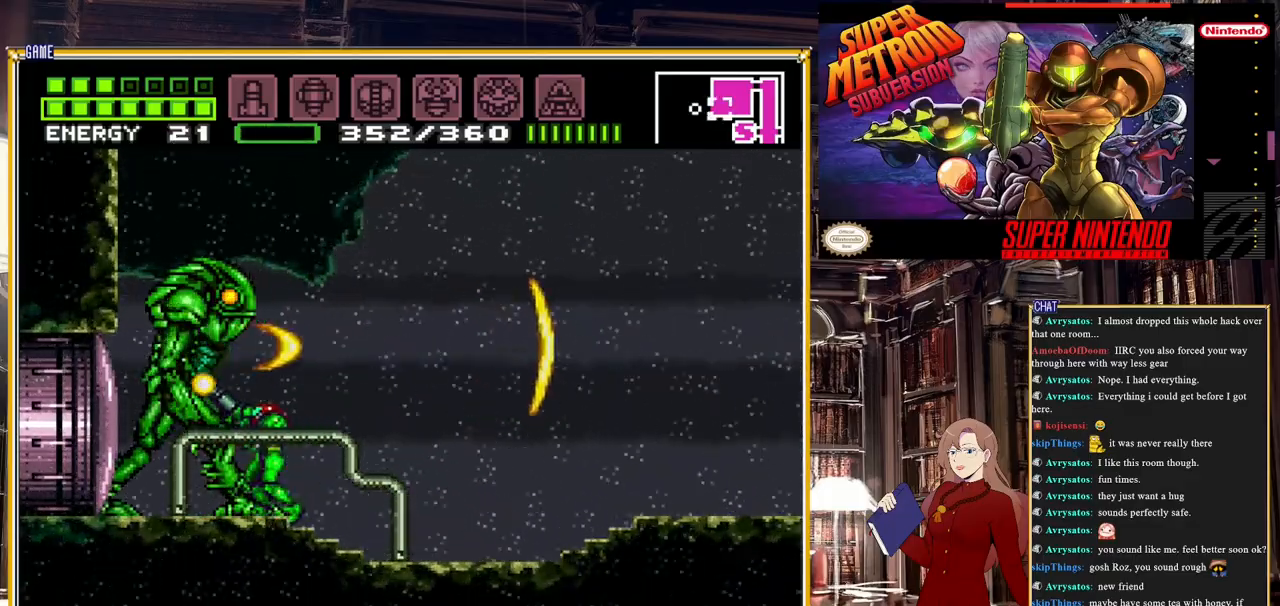
{"buttons": ["Y", "L1", "R1"], "events": [[100, "DPAD_DOWN", "down"], [250, "DPAD_DOWN", "up"], [500, "L1", "down"]]}
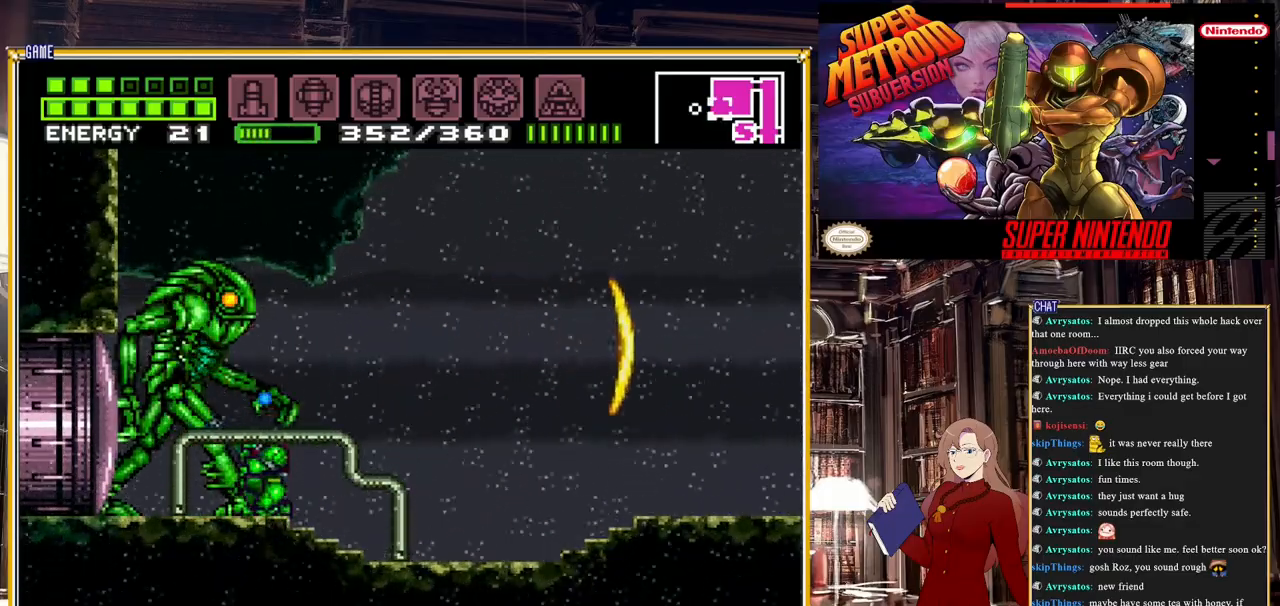
{"buttons": ["Y", "L1", "R1"], "events": []}
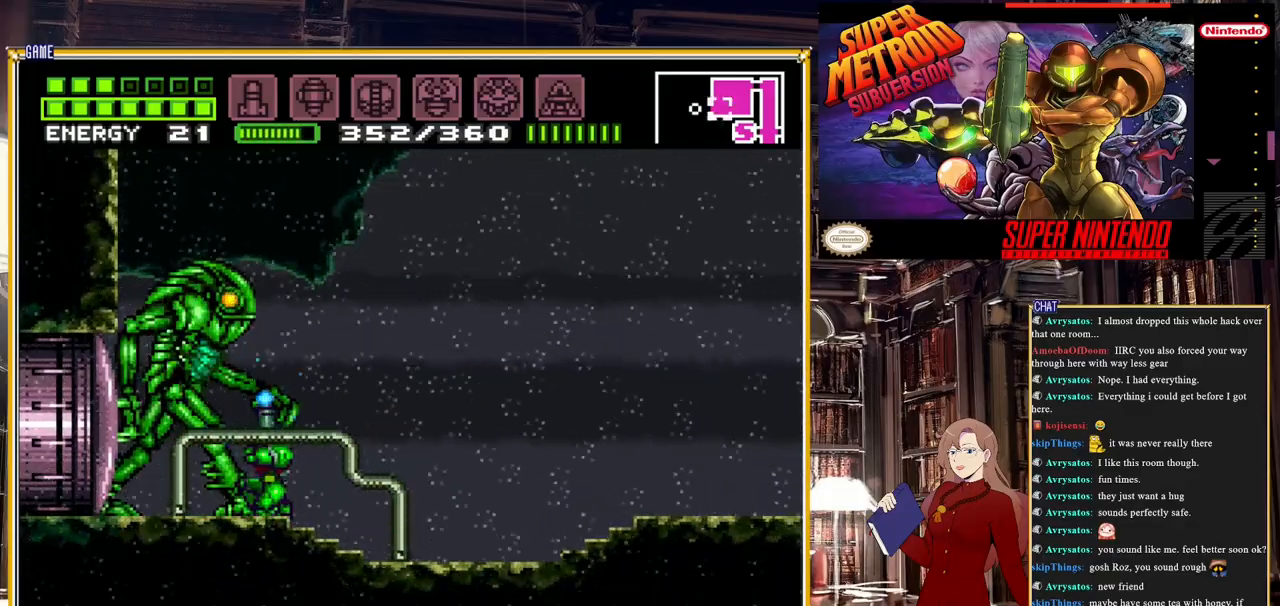
{"buttons": ["Y", "L1", "R1"], "events": []}
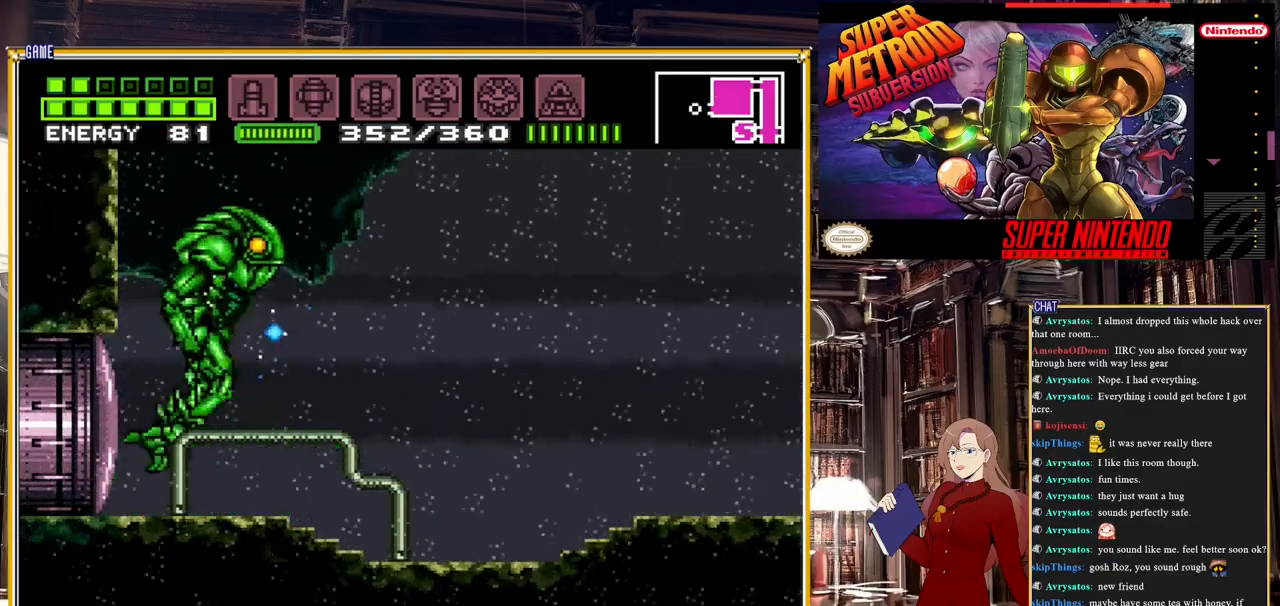
{"buttons": ["Y", "L1", "R1"], "events": [[33, "Y", "up"], [133, "Y", "down"]]}
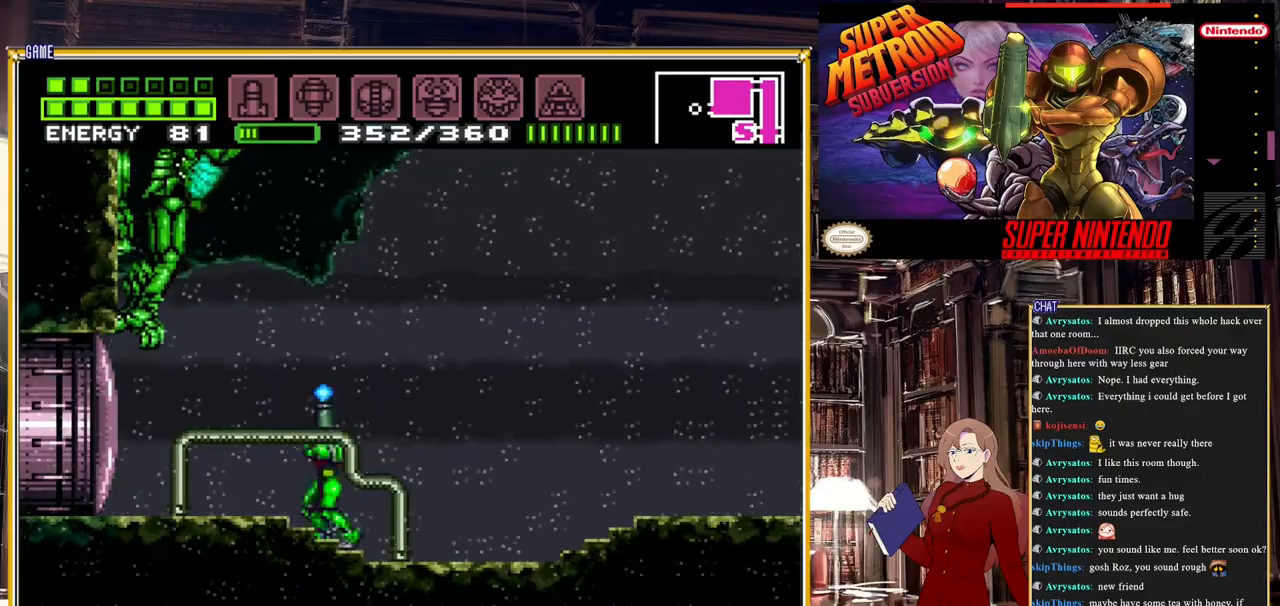
{"buttons": ["Y", "R1"], "events": [[67, "L1", "up"]]}
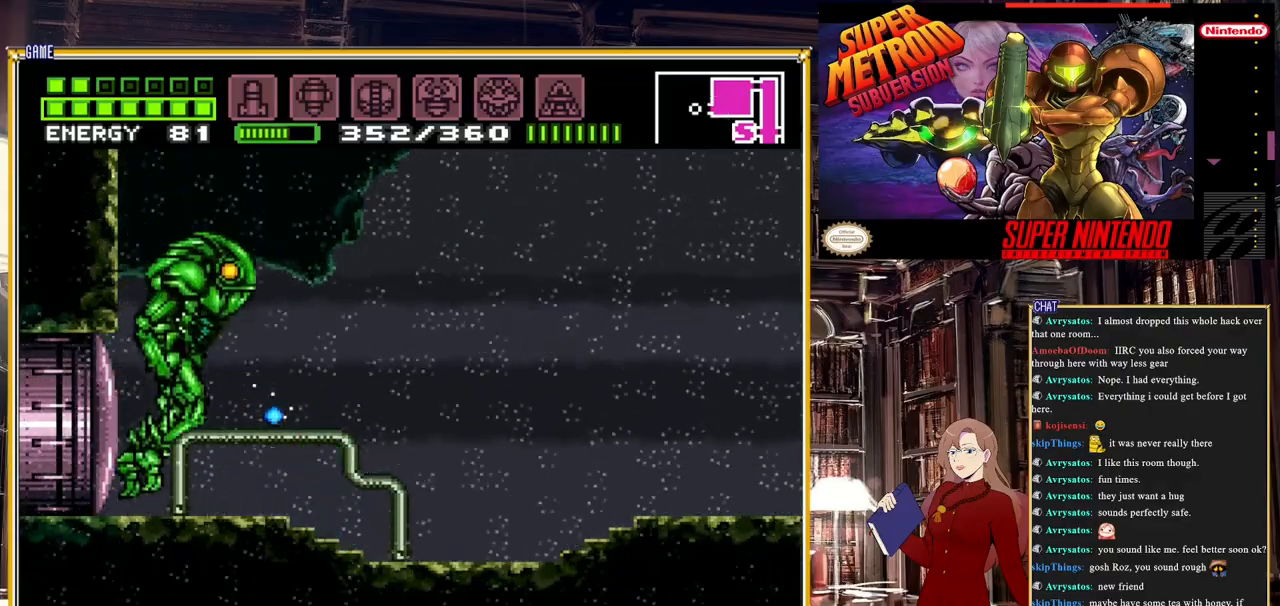
{"buttons": ["Y", "R1", "DPAD_DOWN"], "events": [[433, "DPAD_DOWN", "down"]]}
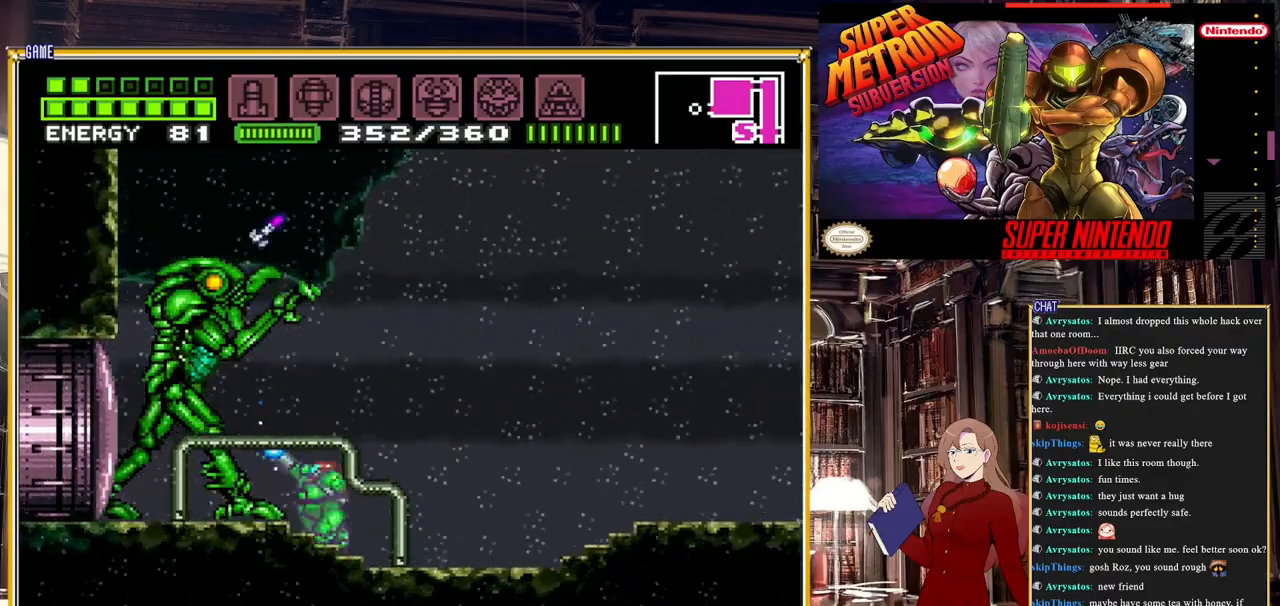
{"buttons": ["Y", "R1"], "events": [[33, "DPAD_DOWN", "up"], [217, "Y", "up"], [350, "Y", "down"]]}
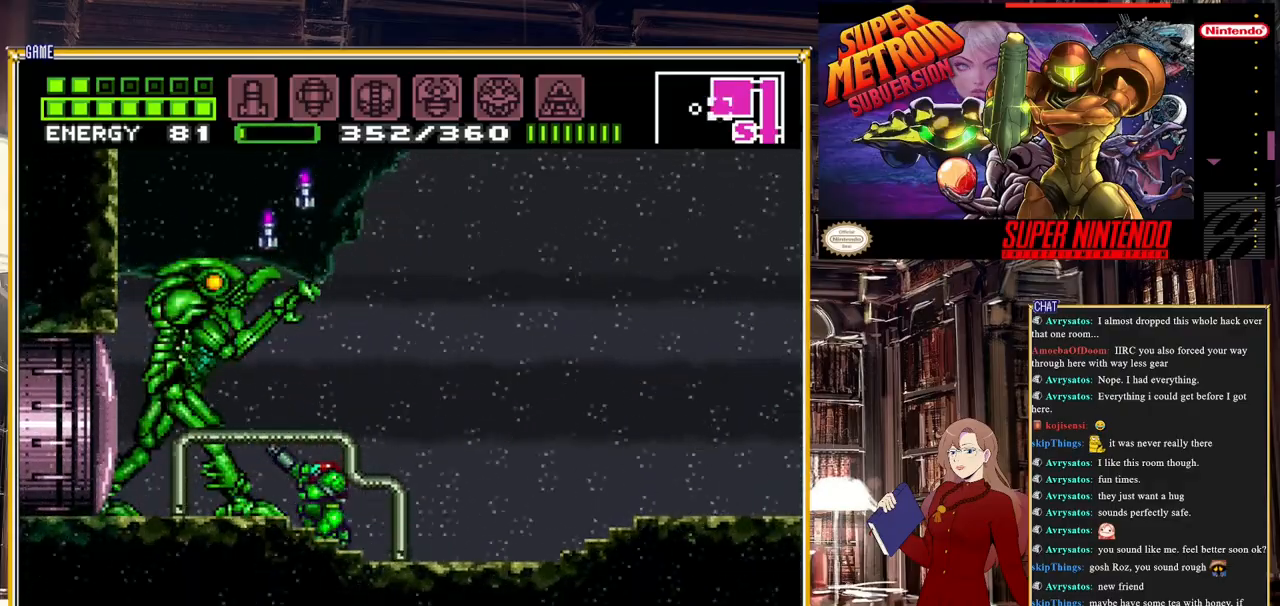
{"buttons": ["B", "DPAD_RIGHT"], "events": [[133, "R1", "up"], [217, "DPAD_RIGHT", "down"], [233, "Y", "up"], [450, "B", "down"]]}
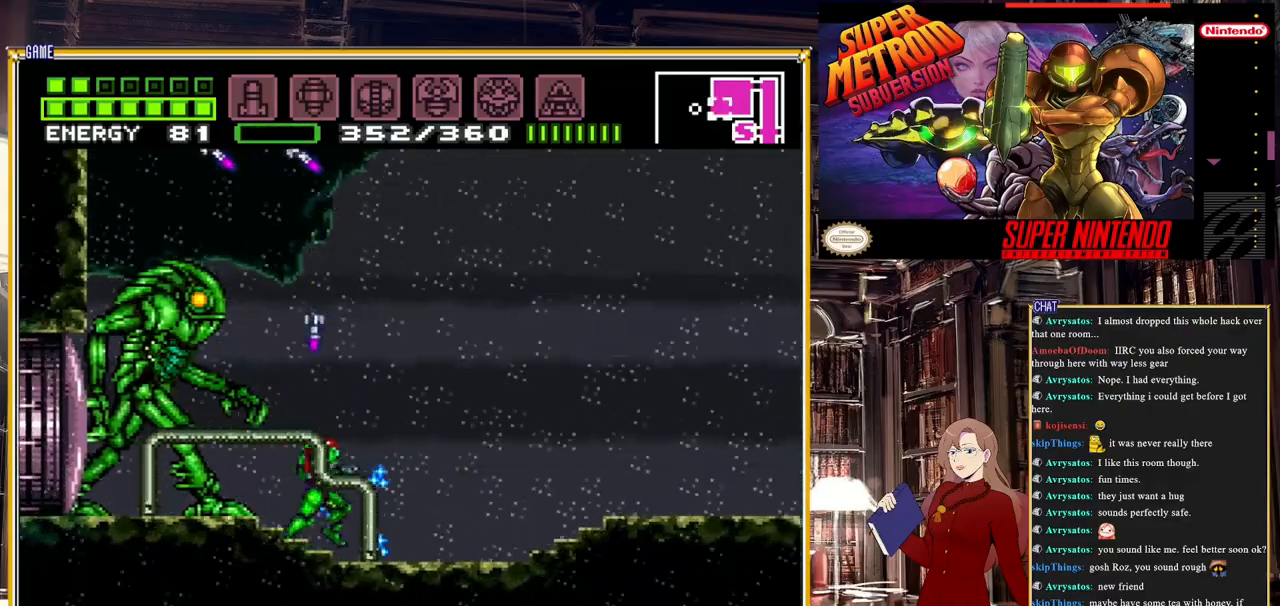
{"buttons": ["A", "B", "DPAD_RIGHT"], "events": [[500, "A", "down"]]}
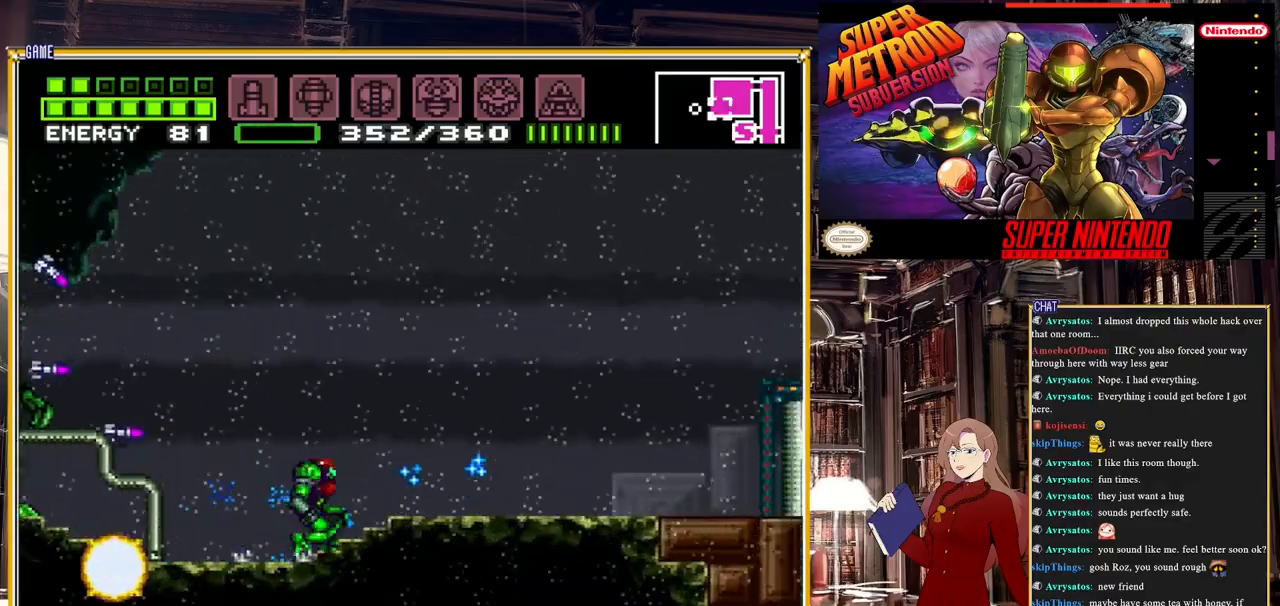
{"buttons": ["A", "B", "DPAD_LEFT"], "events": [[33, "DPAD_RIGHT", "up"], [150, "DPAD_LEFT", "down"]]}
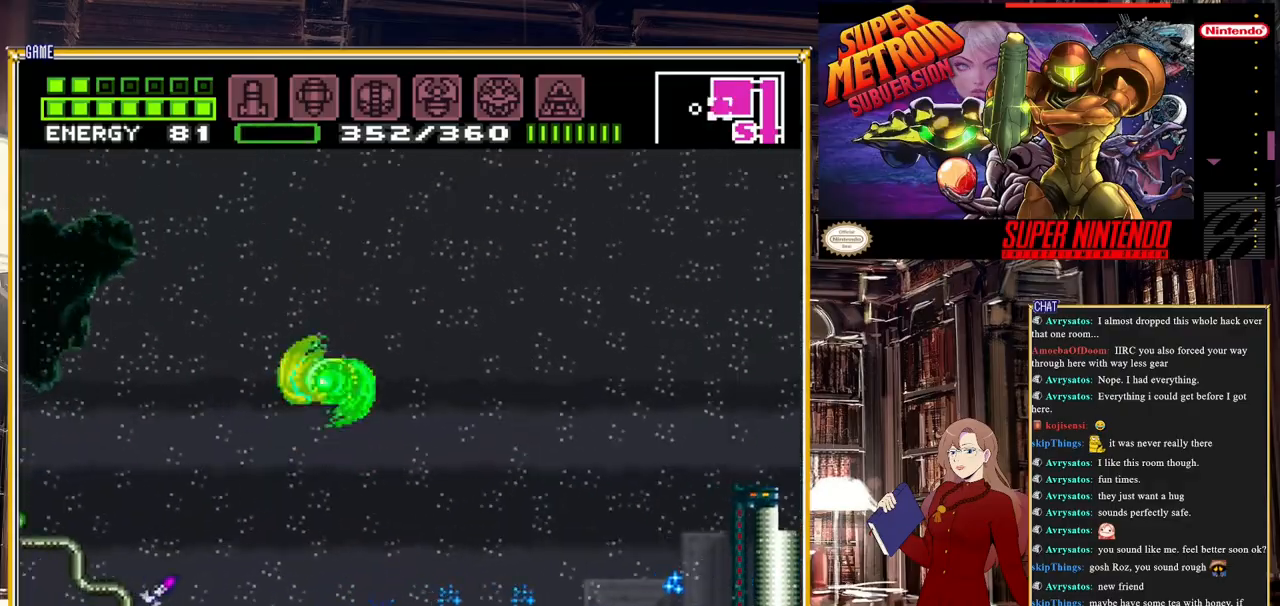
{"buttons": ["Y"], "events": [[50, "A", "up"], [100, "B", "up"], [133, "B", "down"], [167, "B", "up"], [167, "Y", "down"], [483, "DPAD_LEFT", "up"]]}
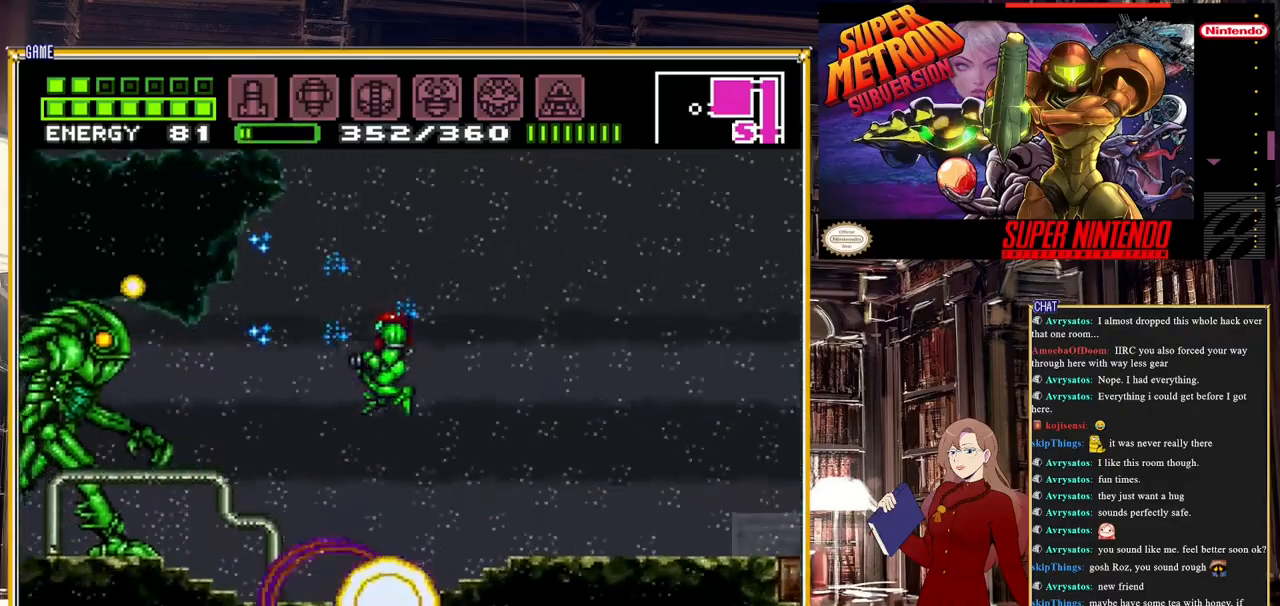
{"buttons": ["Y"], "events": [[267, "DPAD_LEFT", "down"], [433, "DPAD_LEFT", "up"]]}
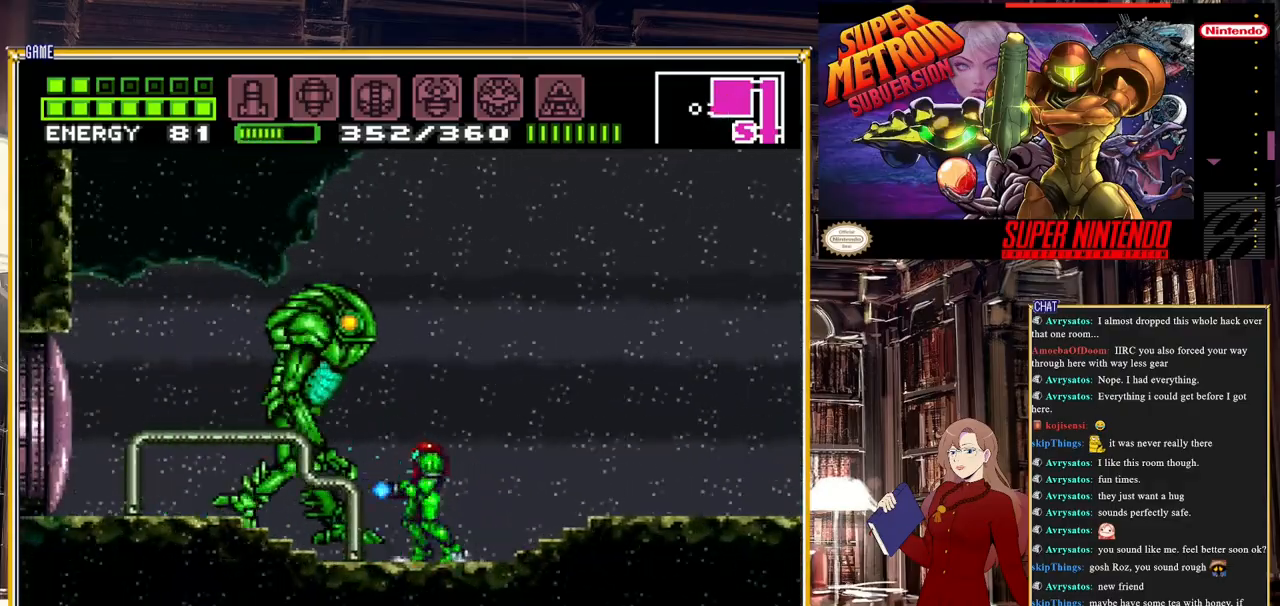
{"buttons": ["Y"], "events": [[400, "DPAD_DOWN", "down"], [483, "DPAD_DOWN", "up"]]}
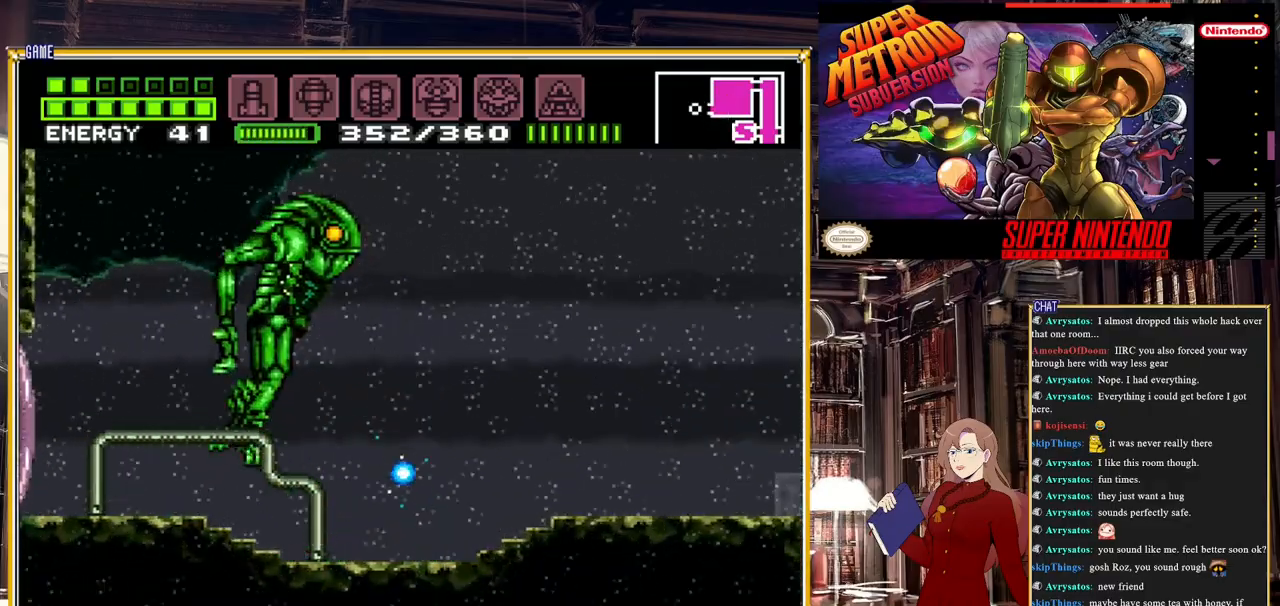
{"buttons": ["Y"], "events": [[233, "DPAD_LEFT", "down"], [400, "DPAD_LEFT", "up"]]}
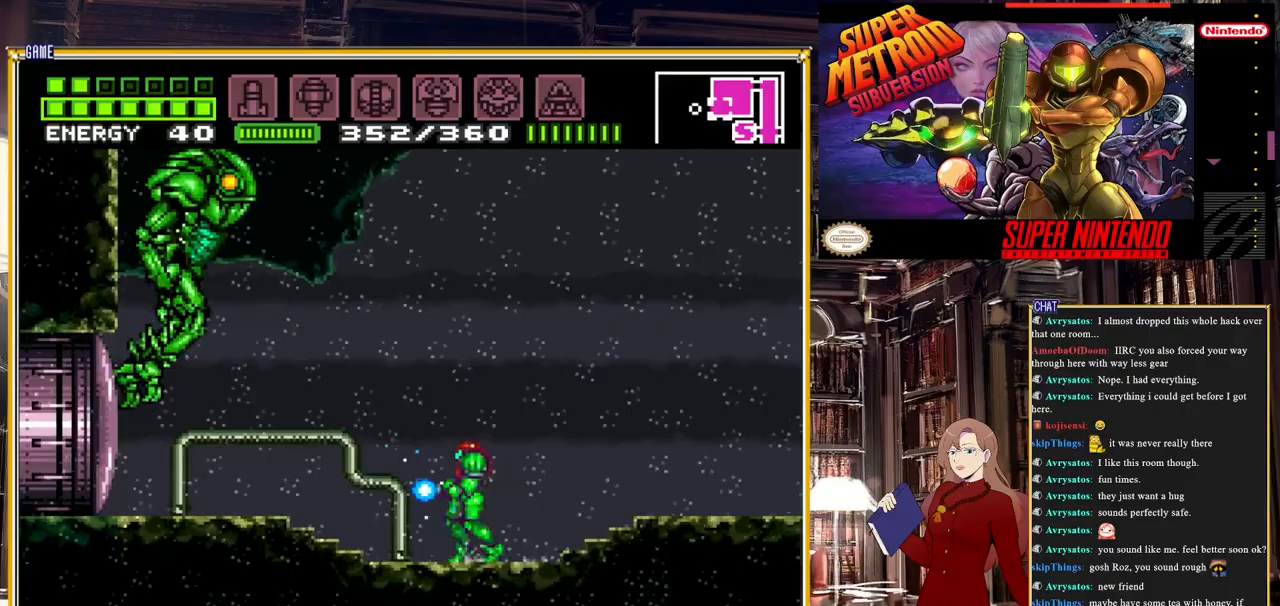
{"buttons": [], "events": [[50, "DPAD_LEFT", "down"], [217, "DPAD_LEFT", "up"], [450, "Y", "up"]]}
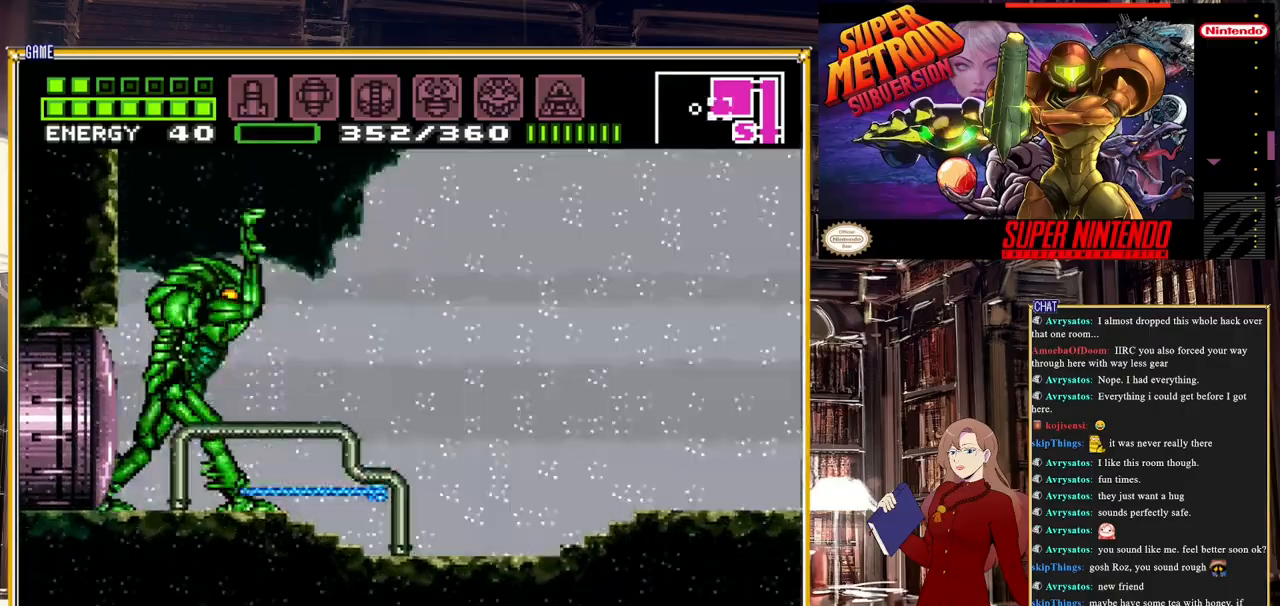
{"buttons": ["Y"], "events": [[117, "Y", "down"], [400, "DPAD_DOWN", "down"], [483, "DPAD_DOWN", "up"]]}
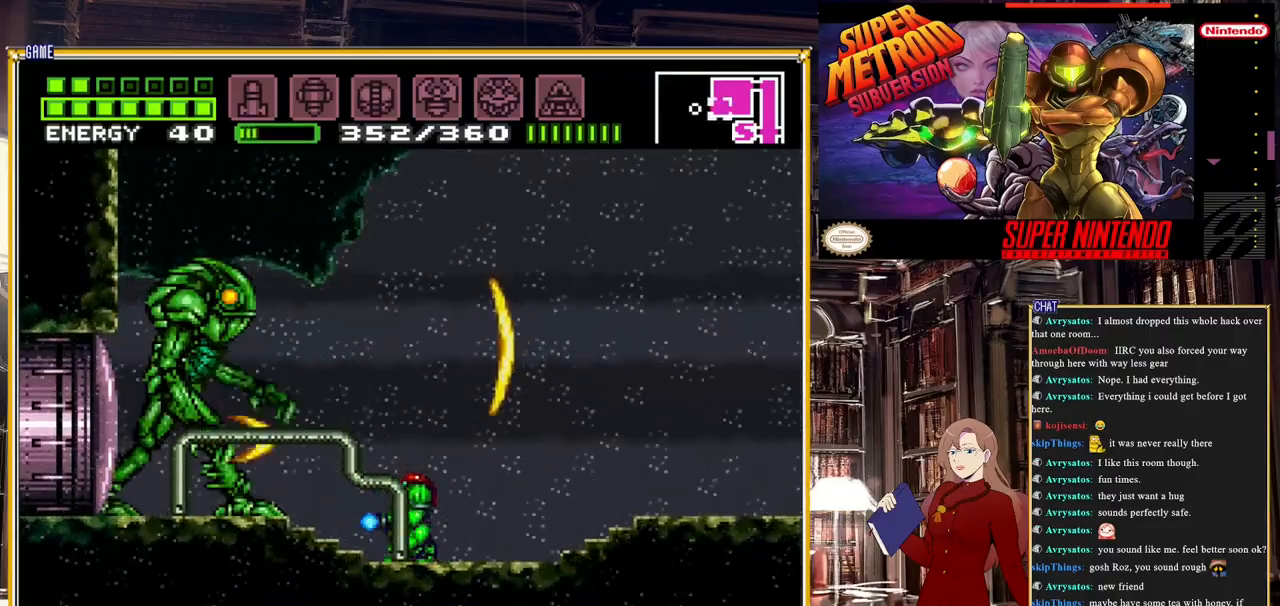
{"buttons": ["Y"], "events": []}
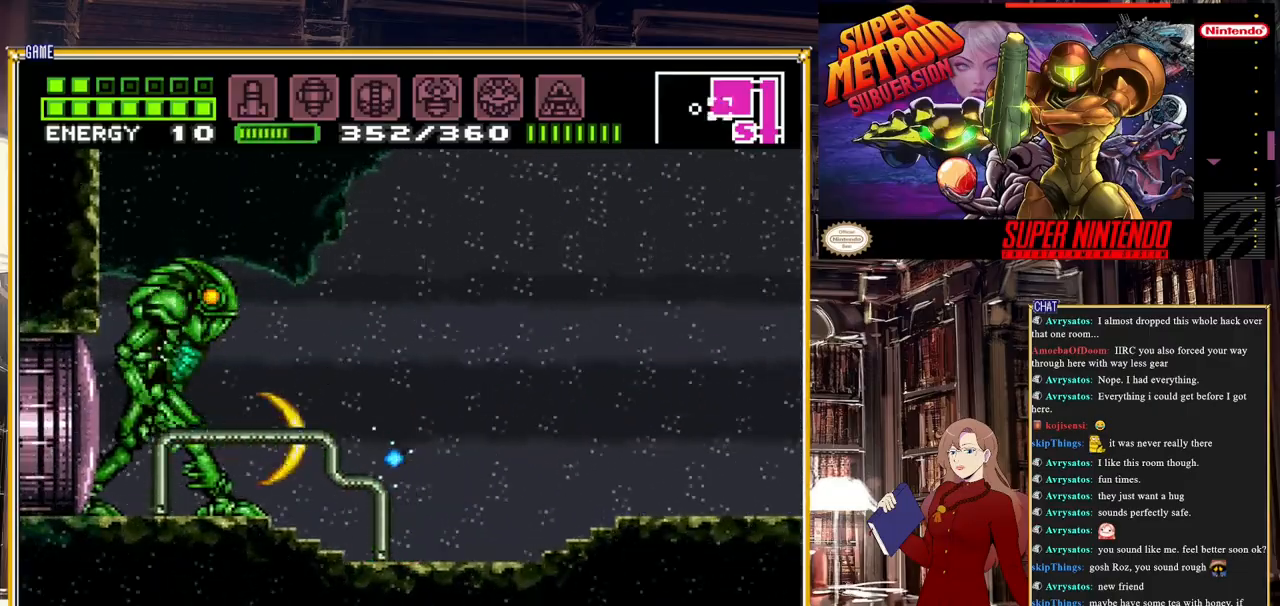
{"buttons": ["Y"], "events": []}
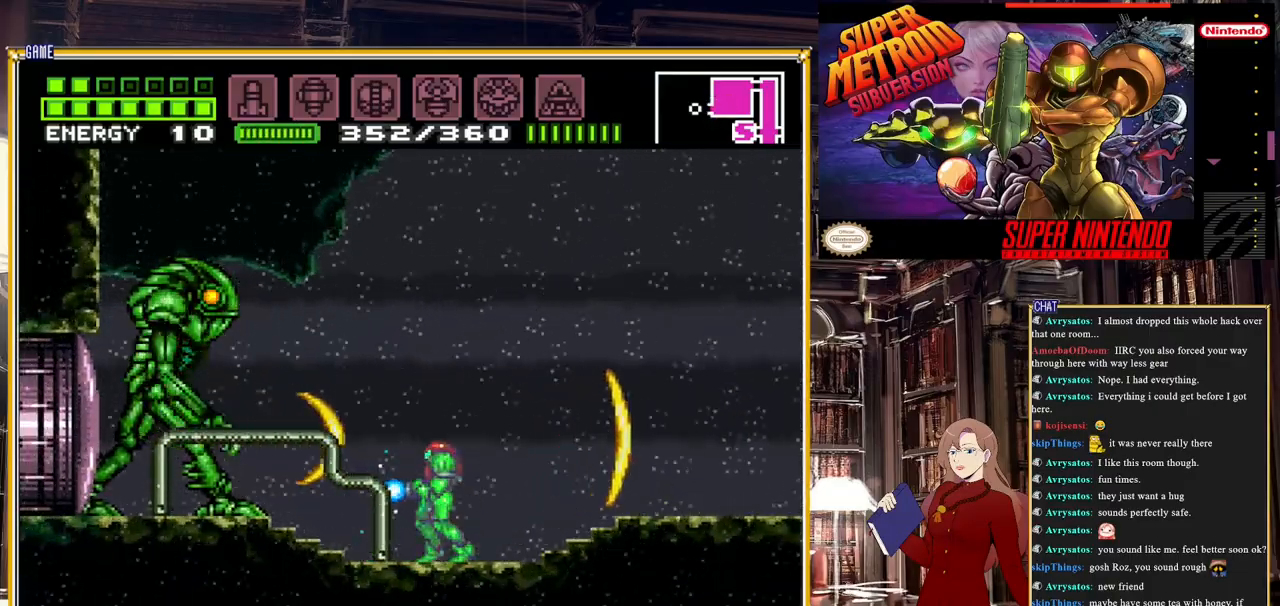
{"buttons": ["Y"], "events": [[383, "Y", "up"], [483, "Y", "down"]]}
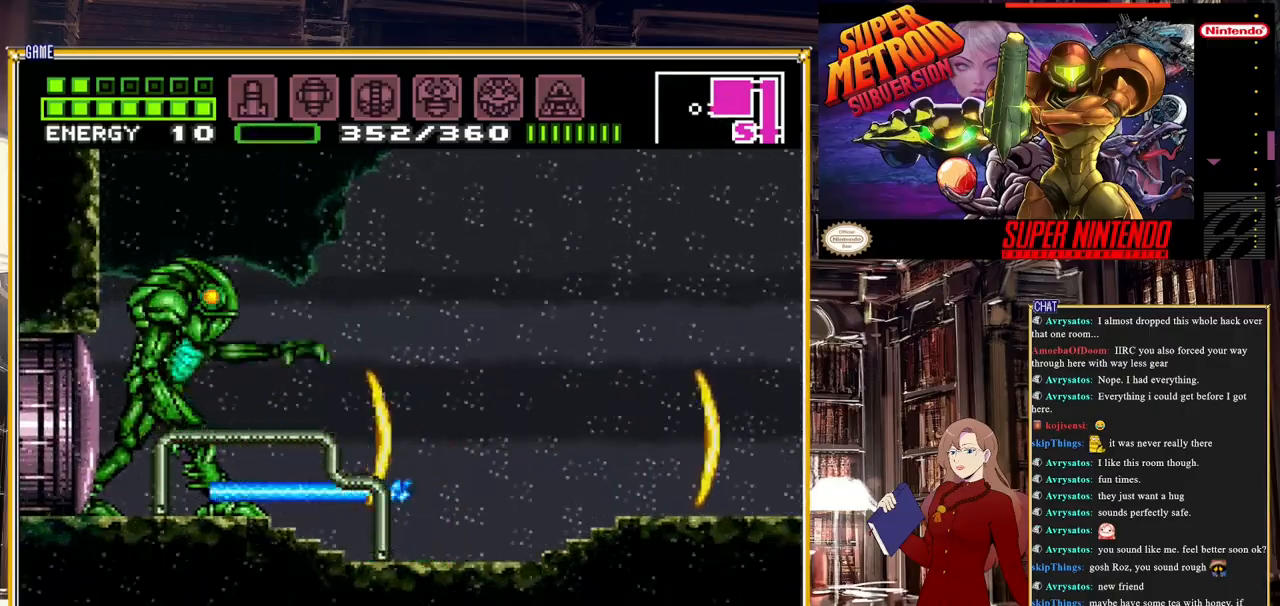
{"buttons": ["Y"], "events": [[200, "DPAD_DOWN", "down"], [267, "DPAD_DOWN", "up"]]}
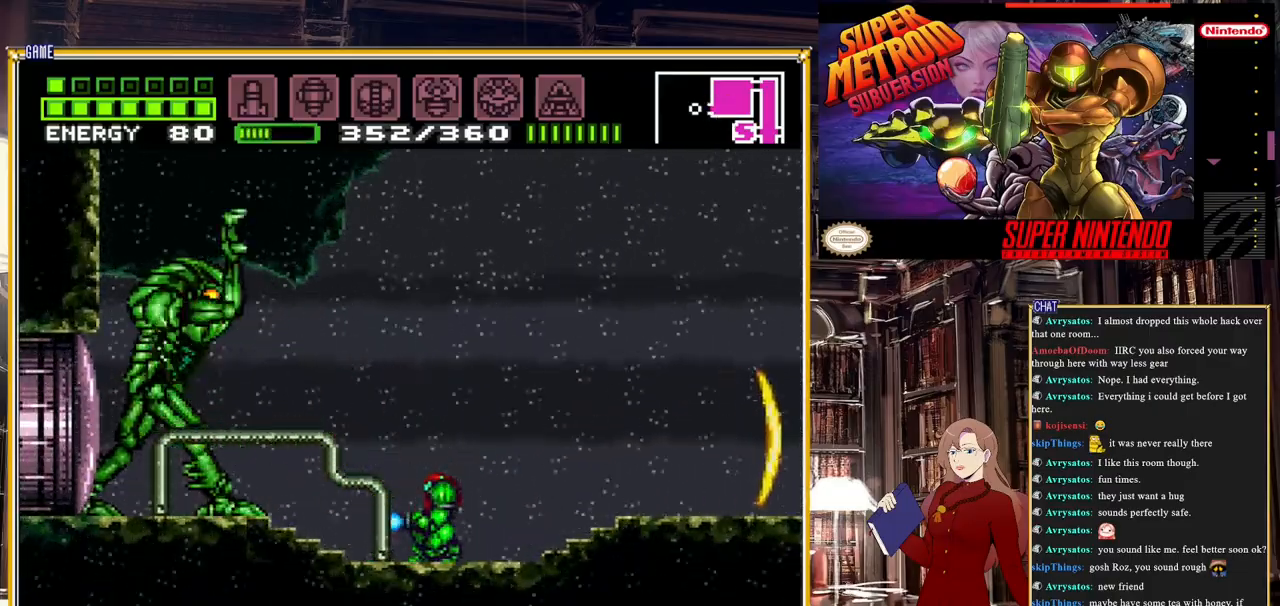
{"buttons": ["Y"], "events": [[367, "DPAD_LEFT", "down"], [483, "DPAD_LEFT", "up"]]}
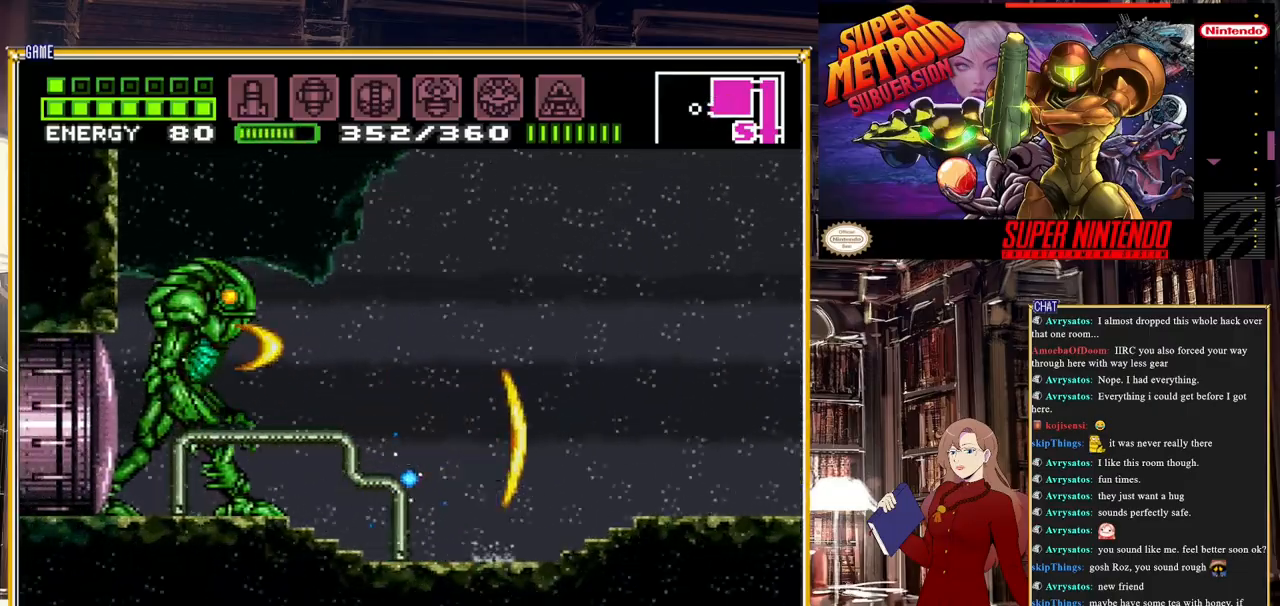
{"buttons": ["Y", "R1"], "events": [[83, "DPAD_LEFT", "down"], [183, "DPAD_LEFT", "up"], [300, "DPAD_LEFT", "down"], [417, "R1", "down"], [483, "DPAD_LEFT", "up"]]}